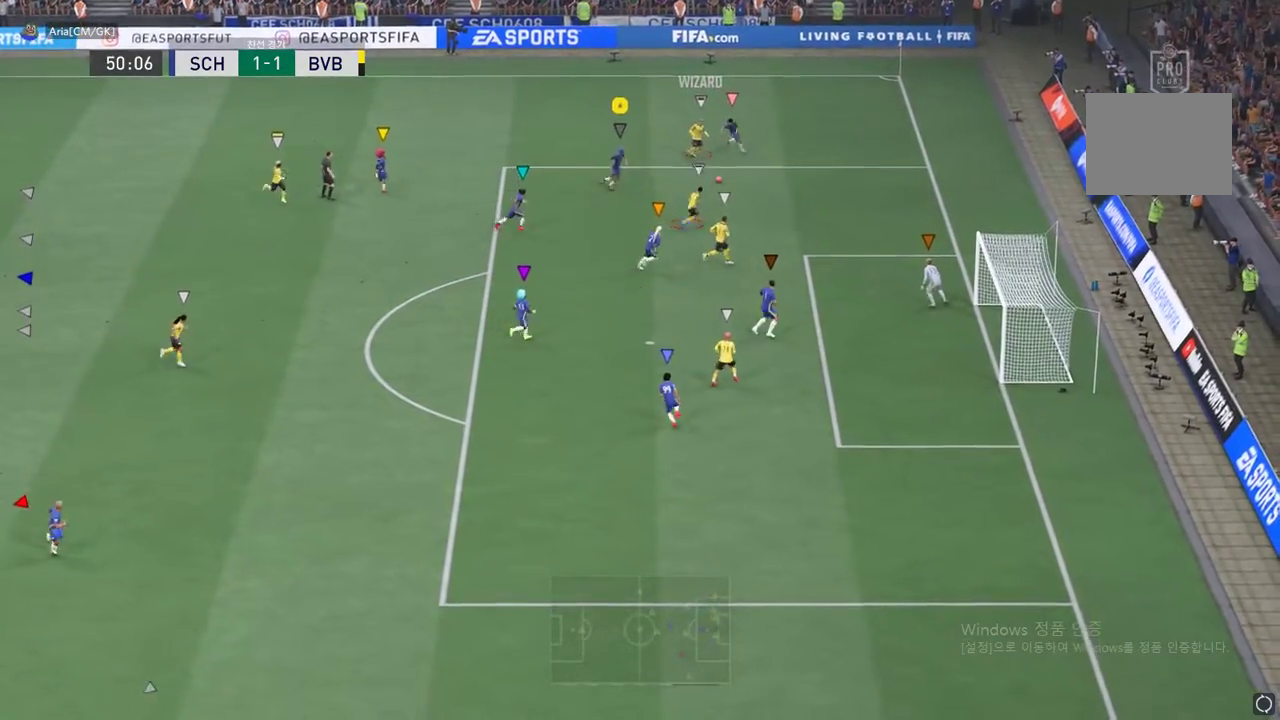
Gameplay with a controller (Xbox layout); each line is a JSON object with the inputs held at the frame after it. "events" lists button and stick changes between this image and that frame as [ms after this image, input, new state], when the widget could be followed in between. Not read: L3 R3 right_stick.
{"buttons": ["R2"], "left_stick": "down-right", "events": []}
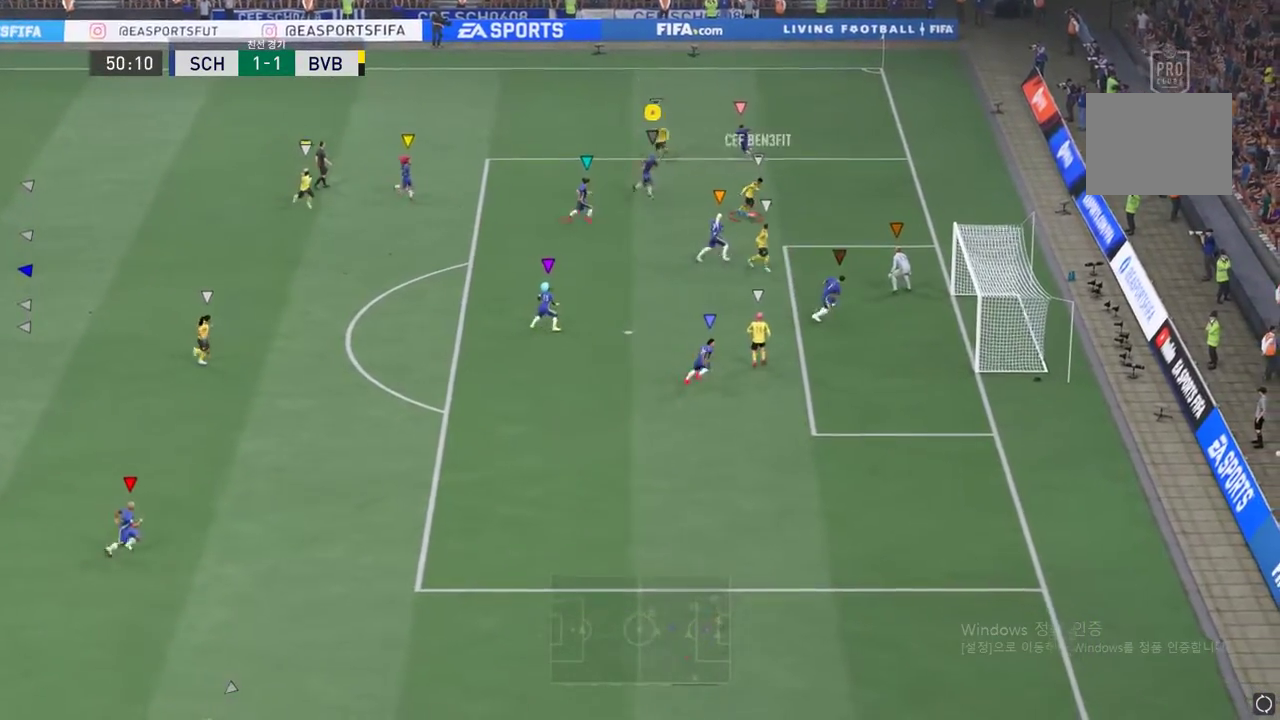
{"buttons": ["R2"], "left_stick": "down-right", "events": []}
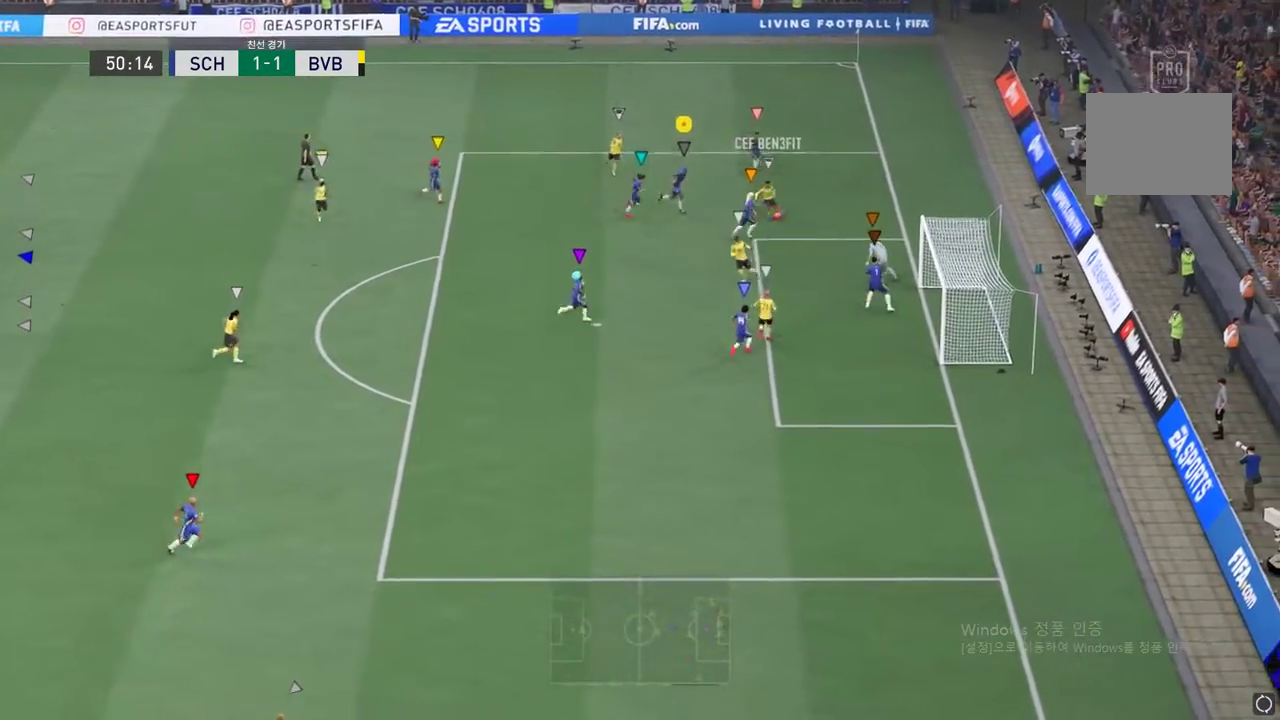
{"buttons": ["R2"], "left_stick": "down", "events": [[450, "left_stick", "down"]]}
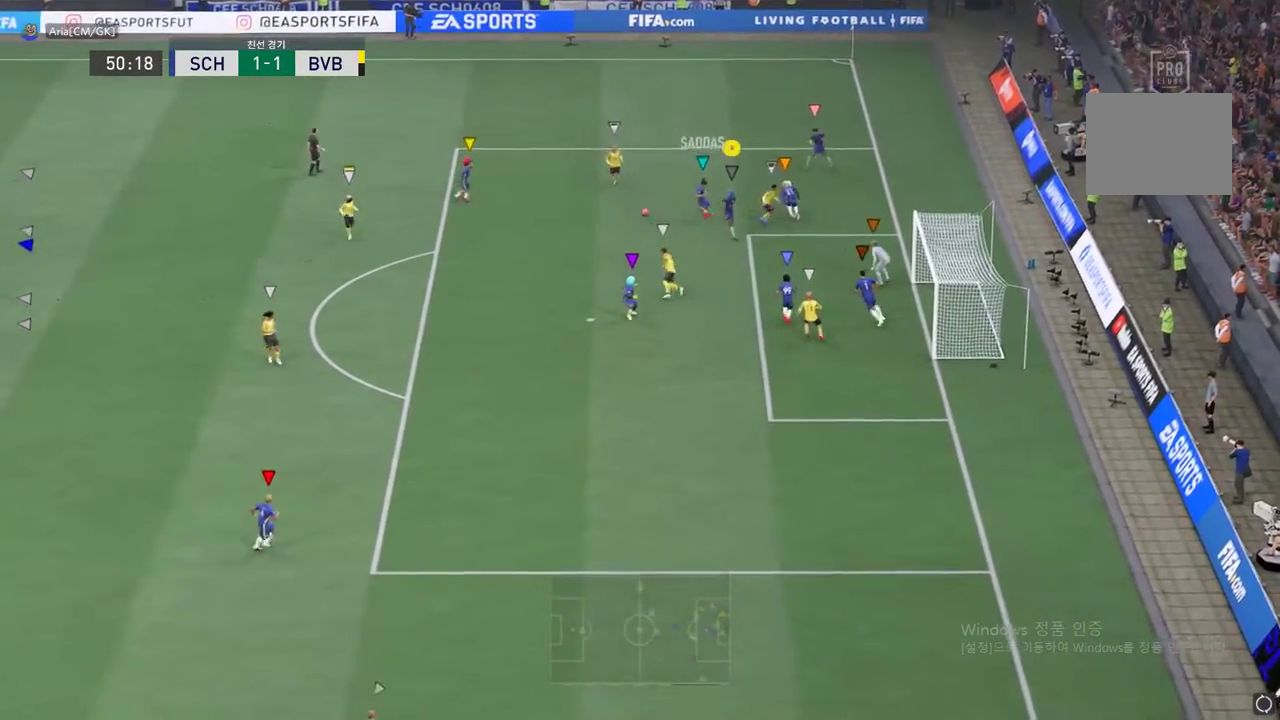
{"buttons": [], "left_stick": "center", "events": [[34, "R2", "up"], [451, "left_stick", "center"]]}
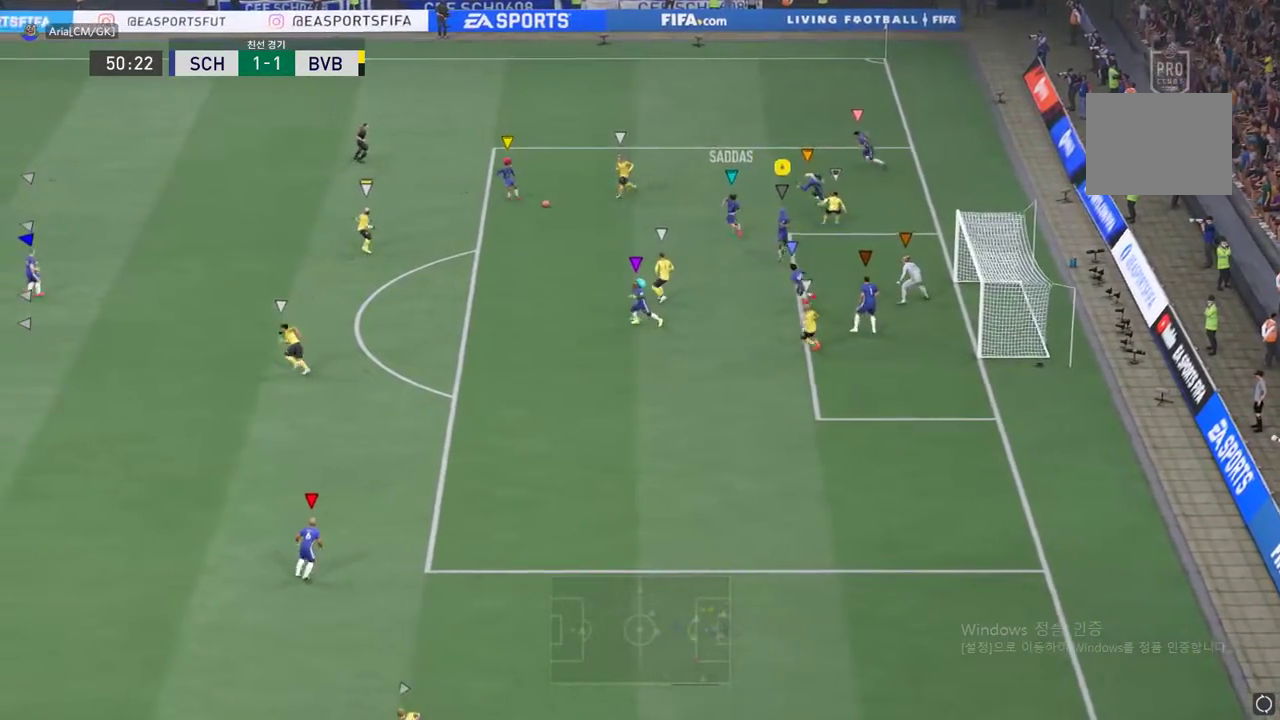
{"buttons": [], "left_stick": "left", "events": [[350, "left_stick", "left"]]}
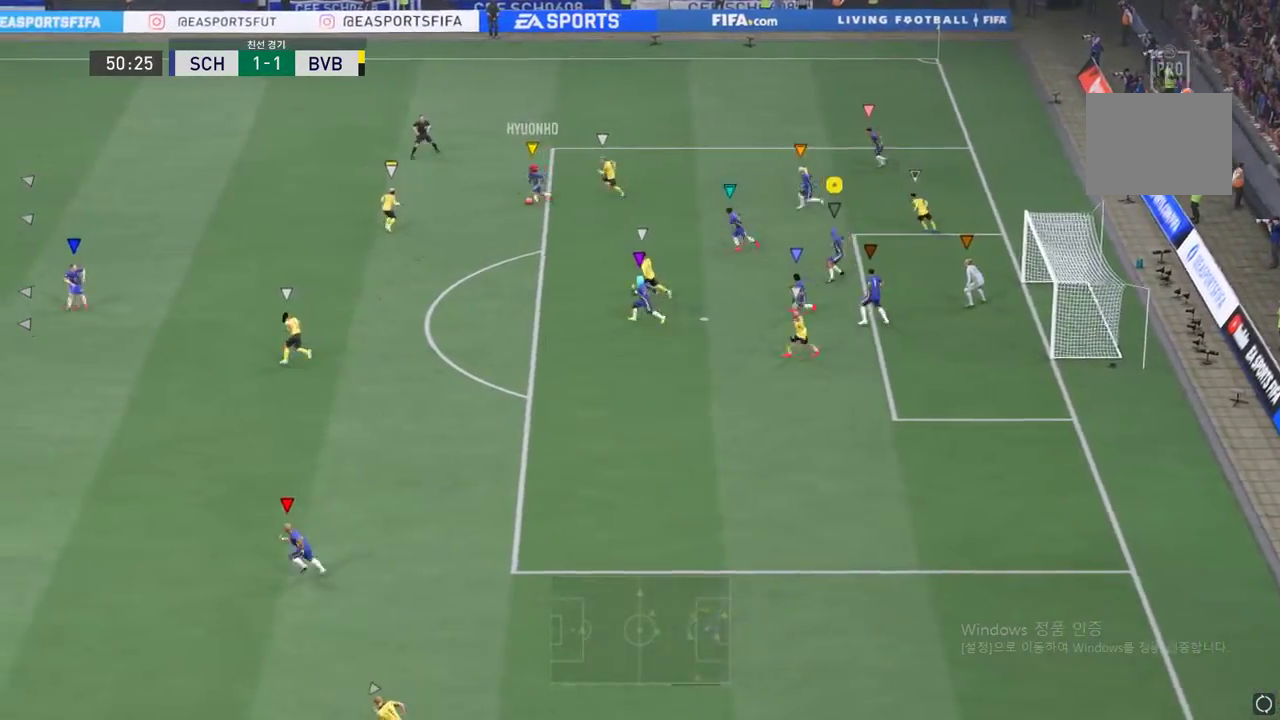
{"buttons": [], "left_stick": "up-left", "events": [[184, "left_stick", "up-left"]]}
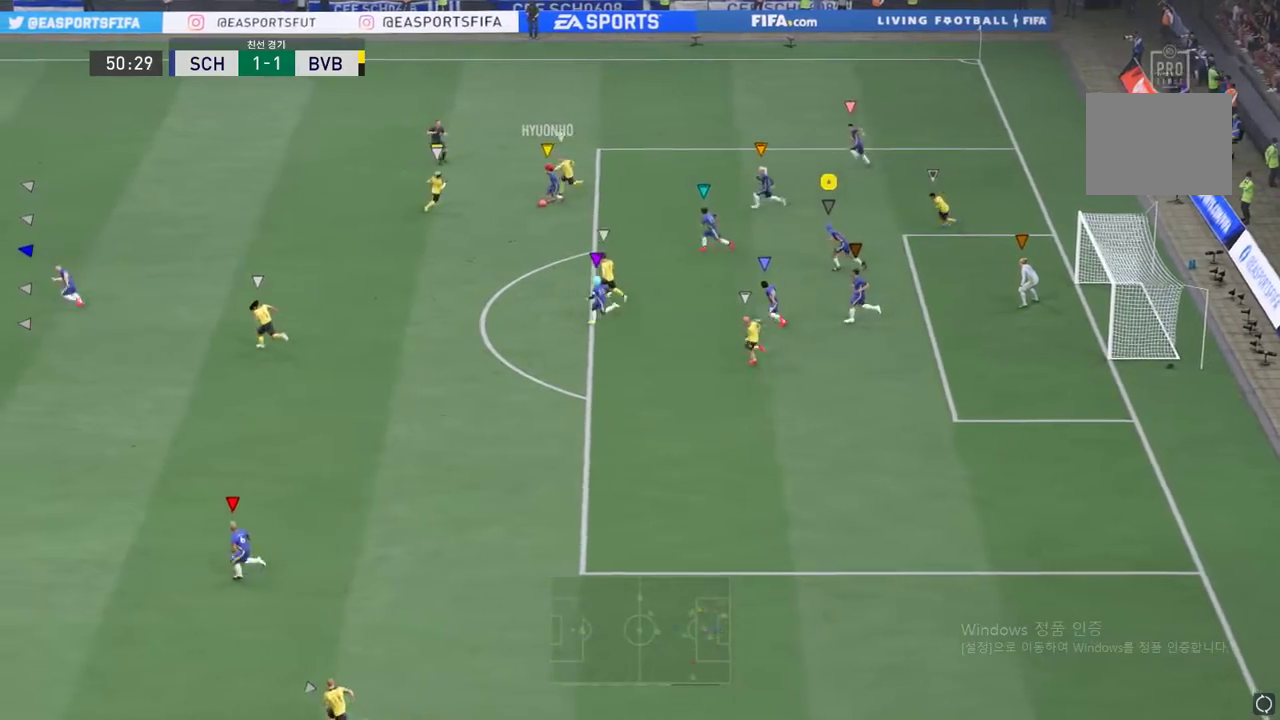
{"buttons": [], "left_stick": "up-left", "events": []}
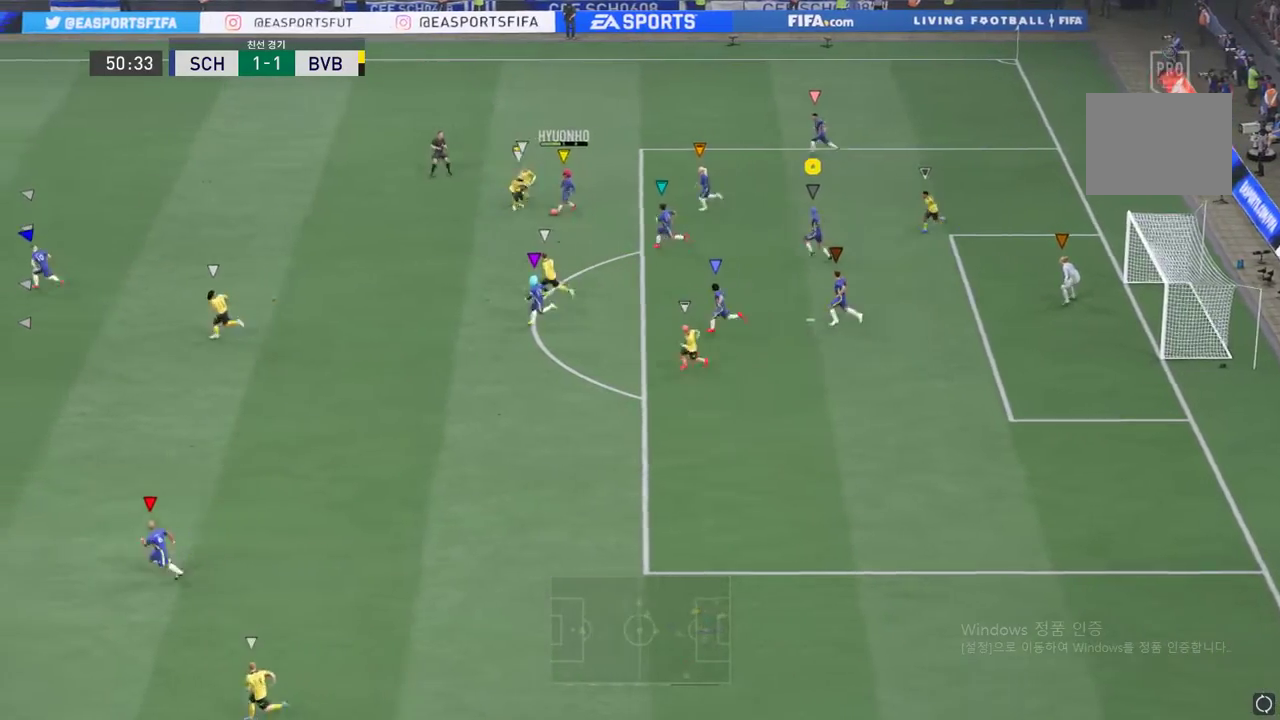
{"buttons": [], "left_stick": "up-left", "events": []}
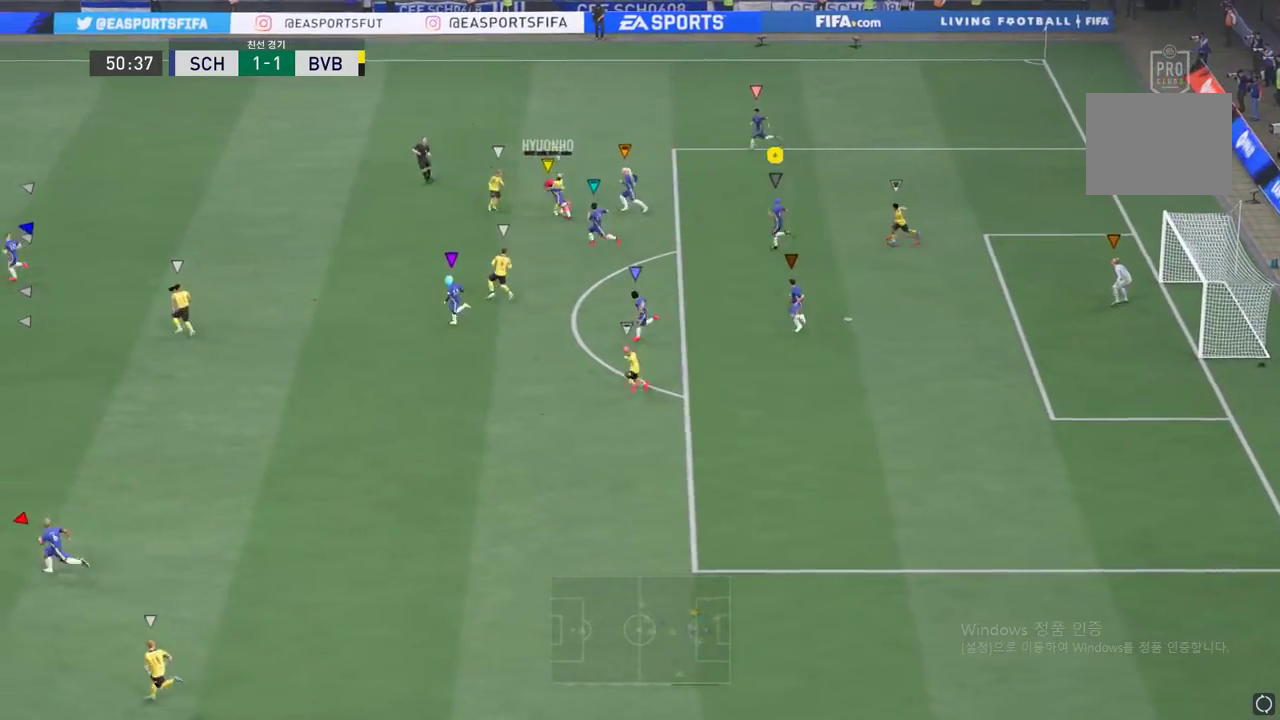
{"buttons": ["L2"], "left_stick": "right", "events": [[200, "left_stick", "up-right"], [417, "left_stick", "right"], [450, "L2", "down"]]}
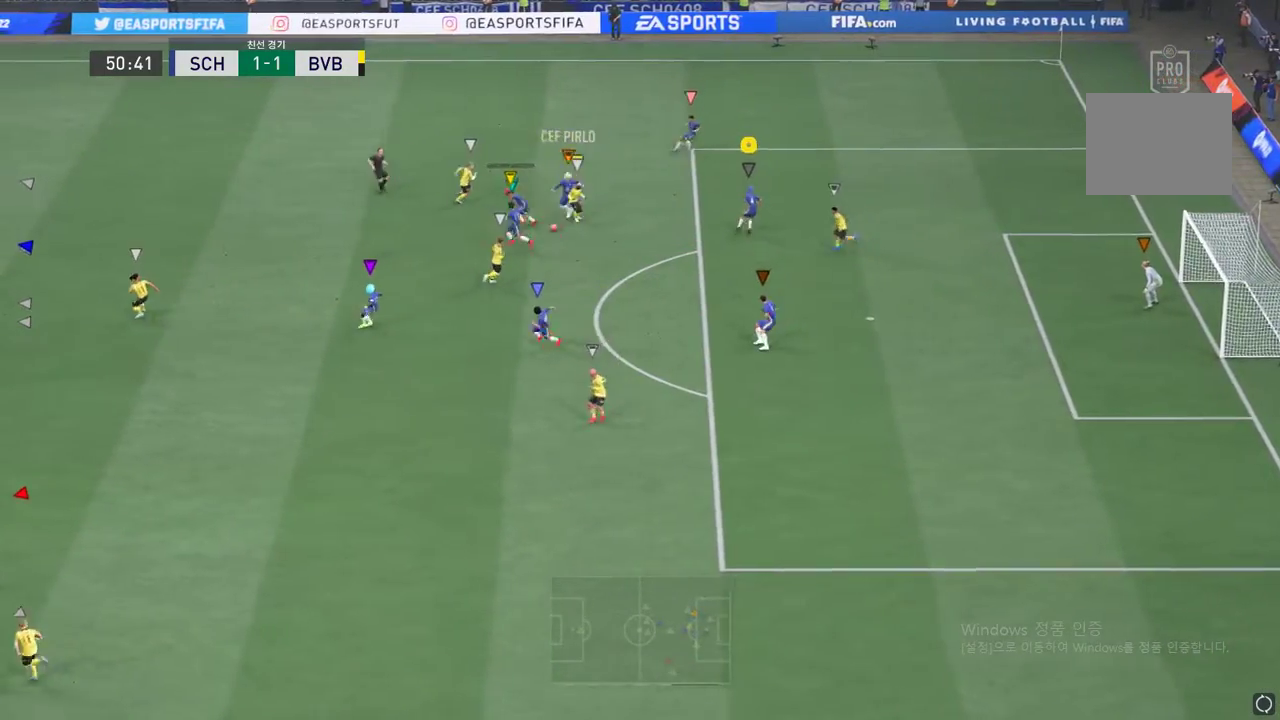
{"buttons": ["L2"], "left_stick": "up-left", "events": [[17, "left_stick", "up-right"], [384, "left_stick", "up-left"]]}
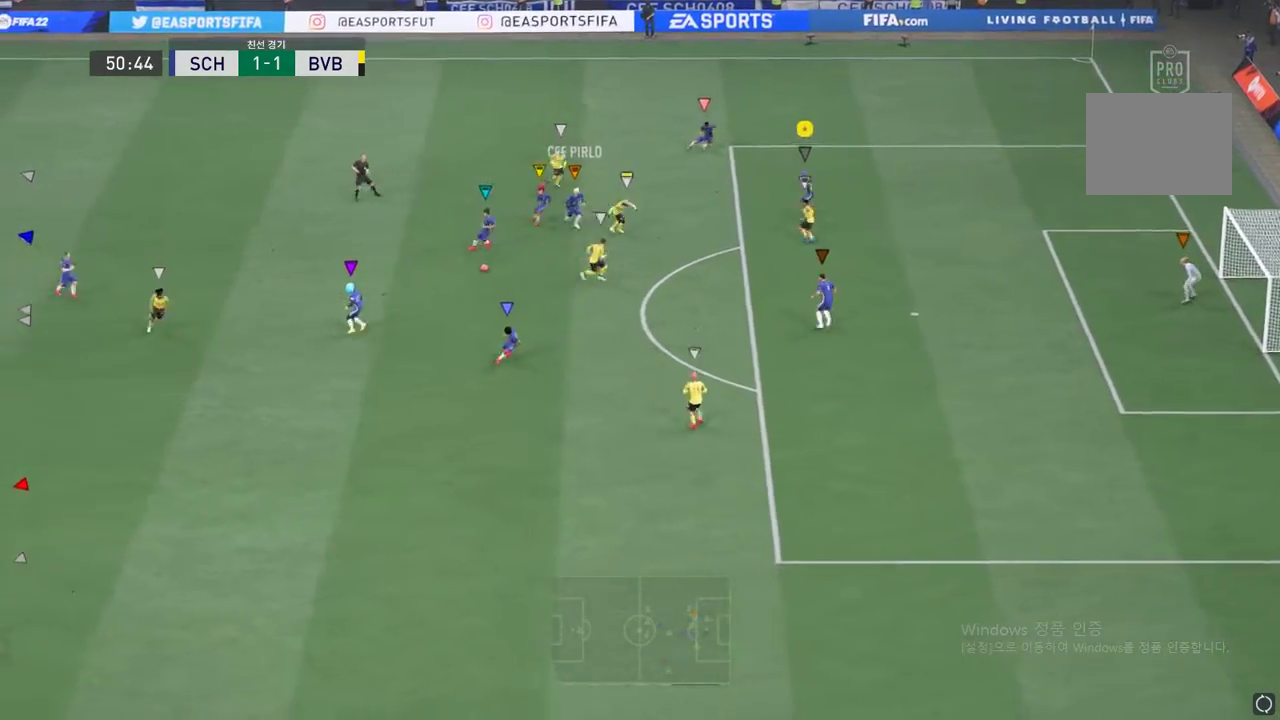
{"buttons": [], "left_stick": "left", "events": [[200, "L2", "up"], [267, "left_stick", "left"]]}
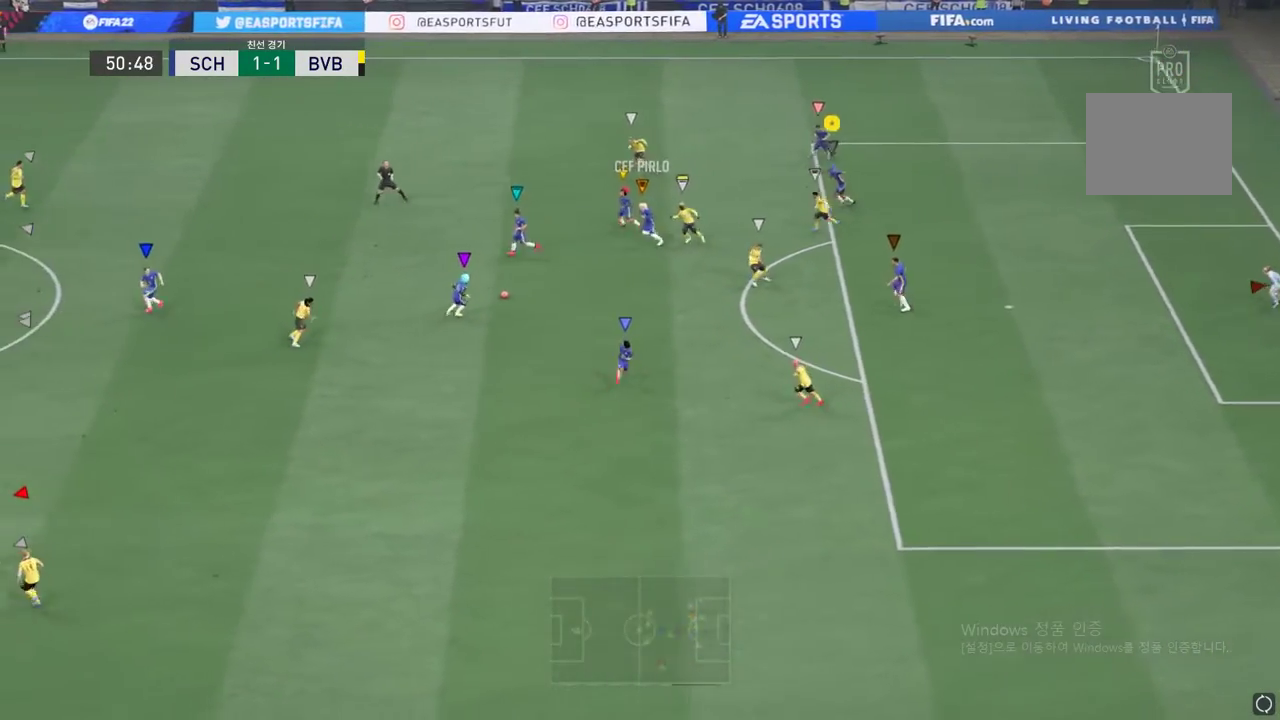
{"buttons": ["L2"], "left_stick": "center", "events": [[117, "left_stick", "center"], [451, "L2", "down"]]}
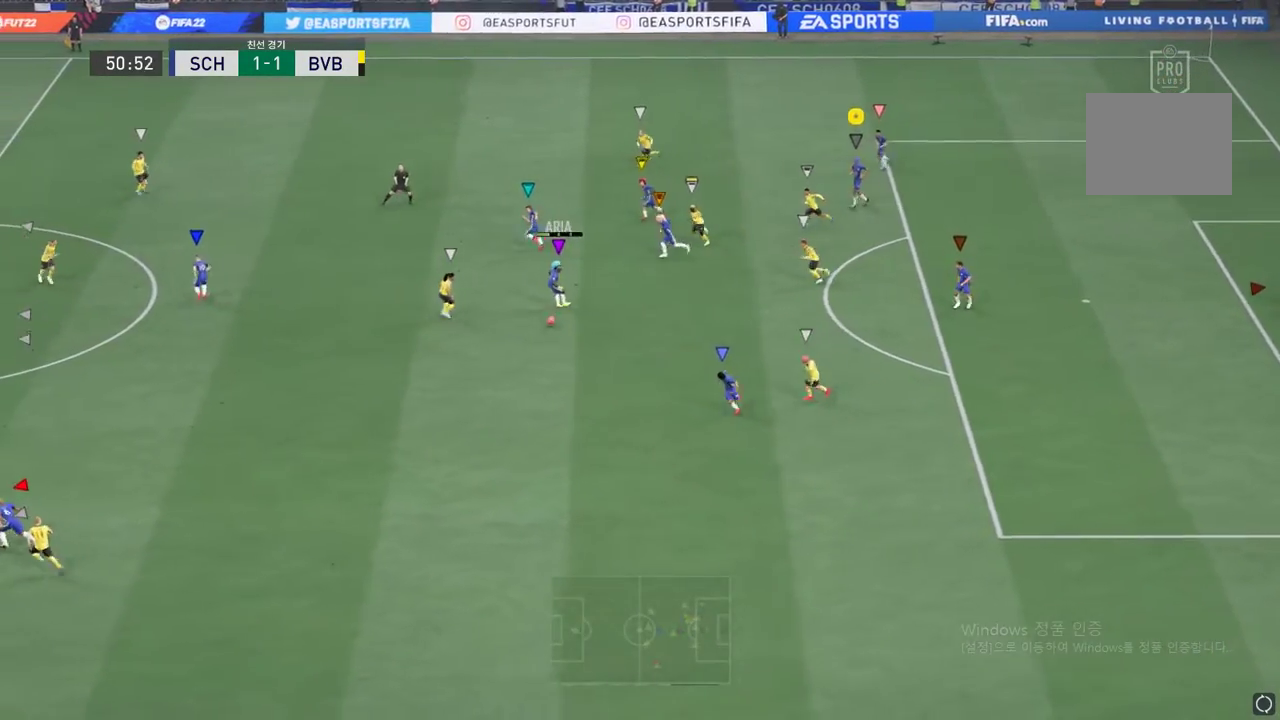
{"buttons": ["L2"], "left_stick": "center", "events": []}
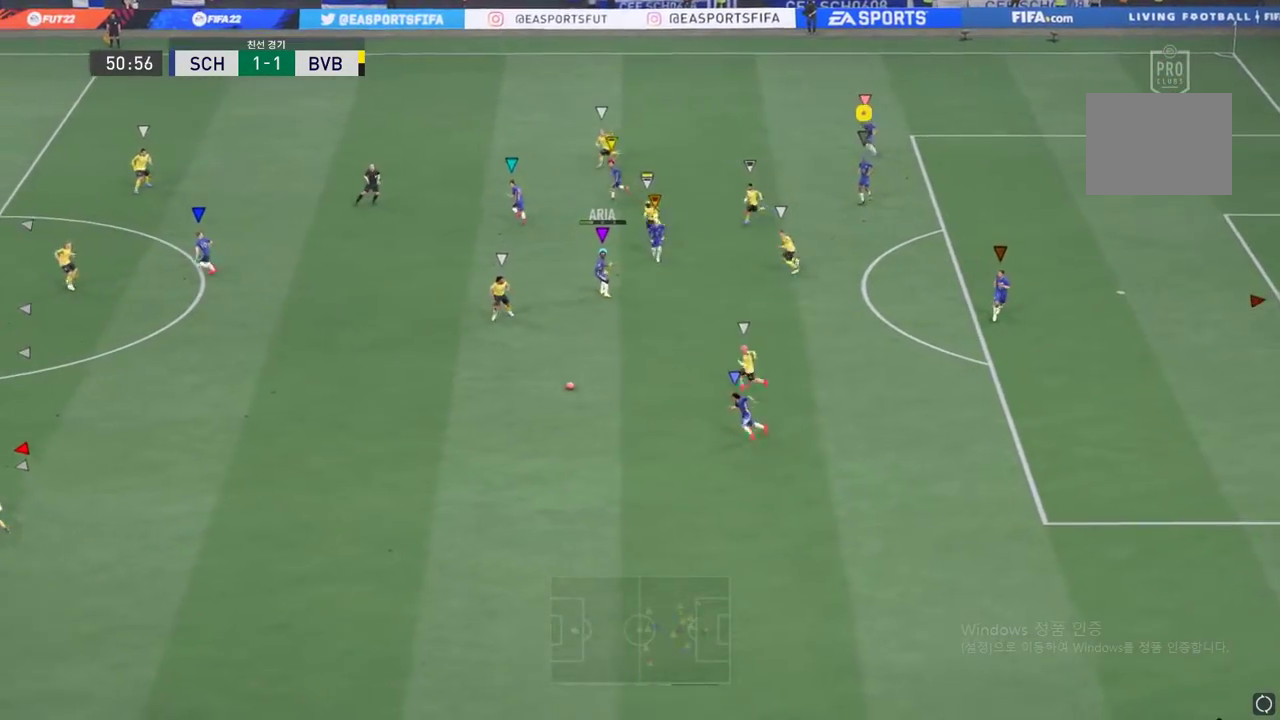
{"buttons": ["L2"], "left_stick": "down", "events": [[267, "left_stick", "down"]]}
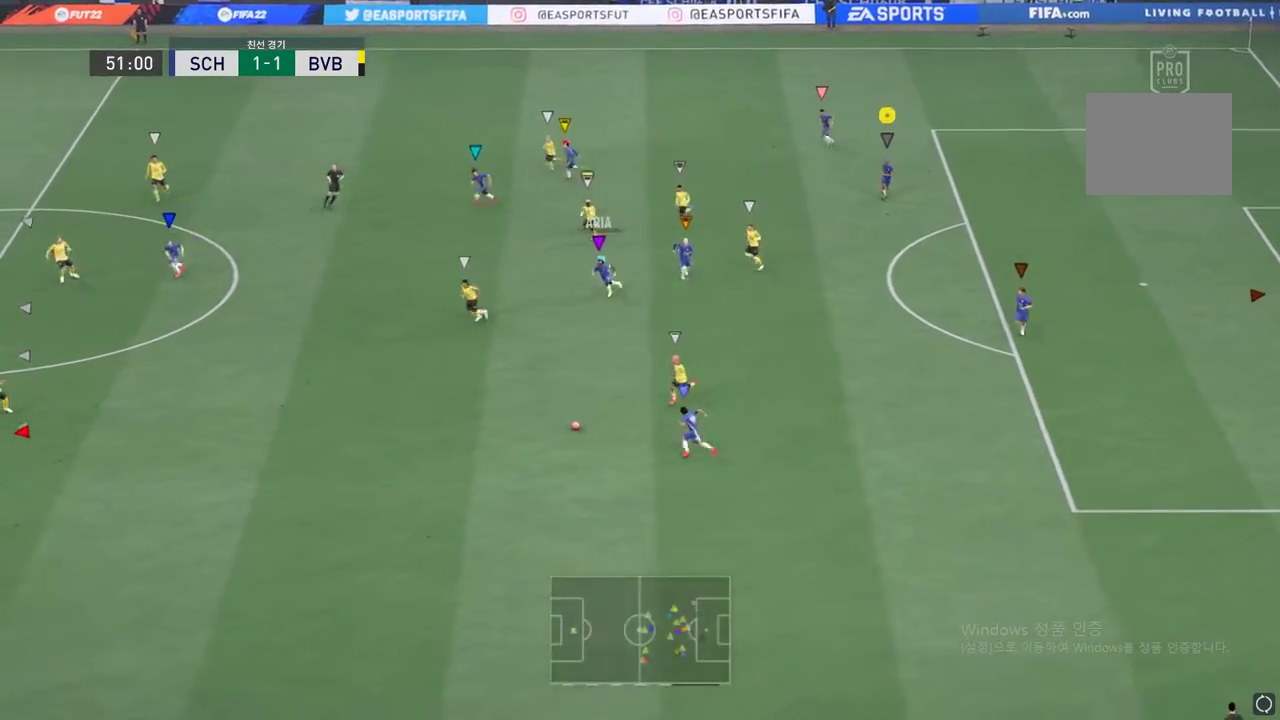
{"buttons": ["L2"], "left_stick": "down-left", "events": [[467, "left_stick", "down-left"]]}
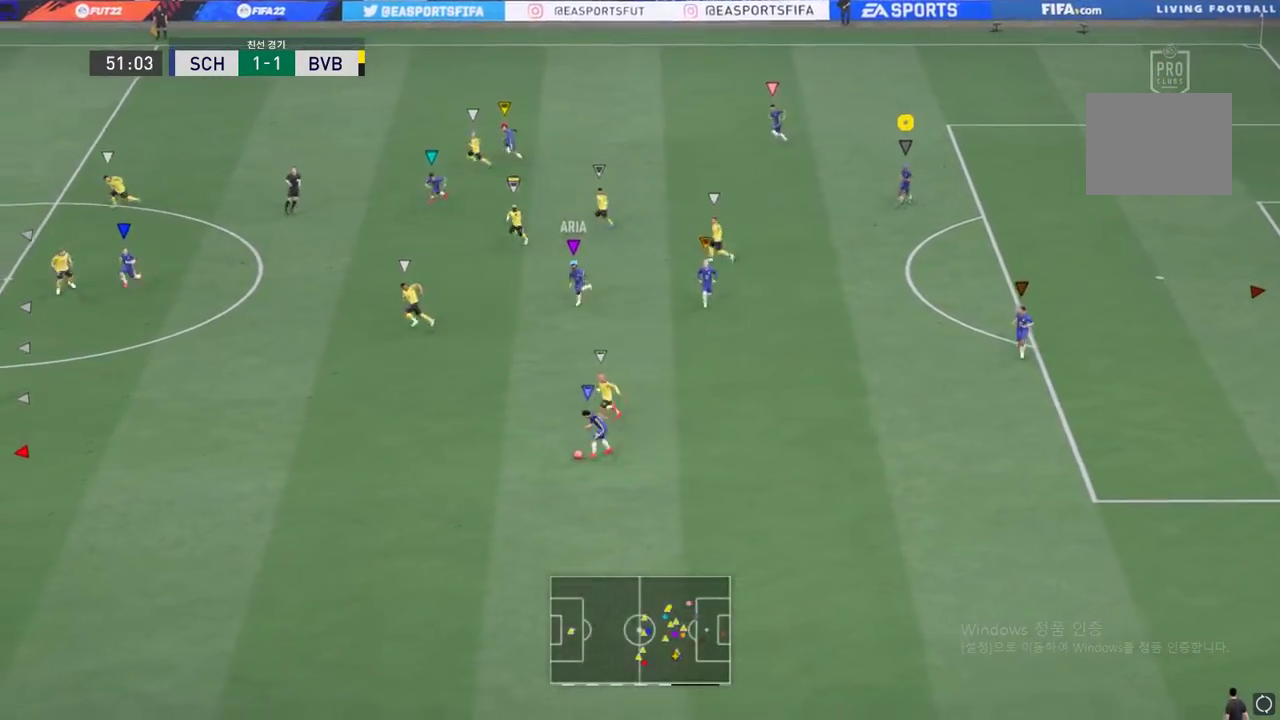
{"buttons": [], "left_stick": "center", "events": [[84, "left_stick", "down"], [134, "L2", "up"], [351, "left_stick", "center"]]}
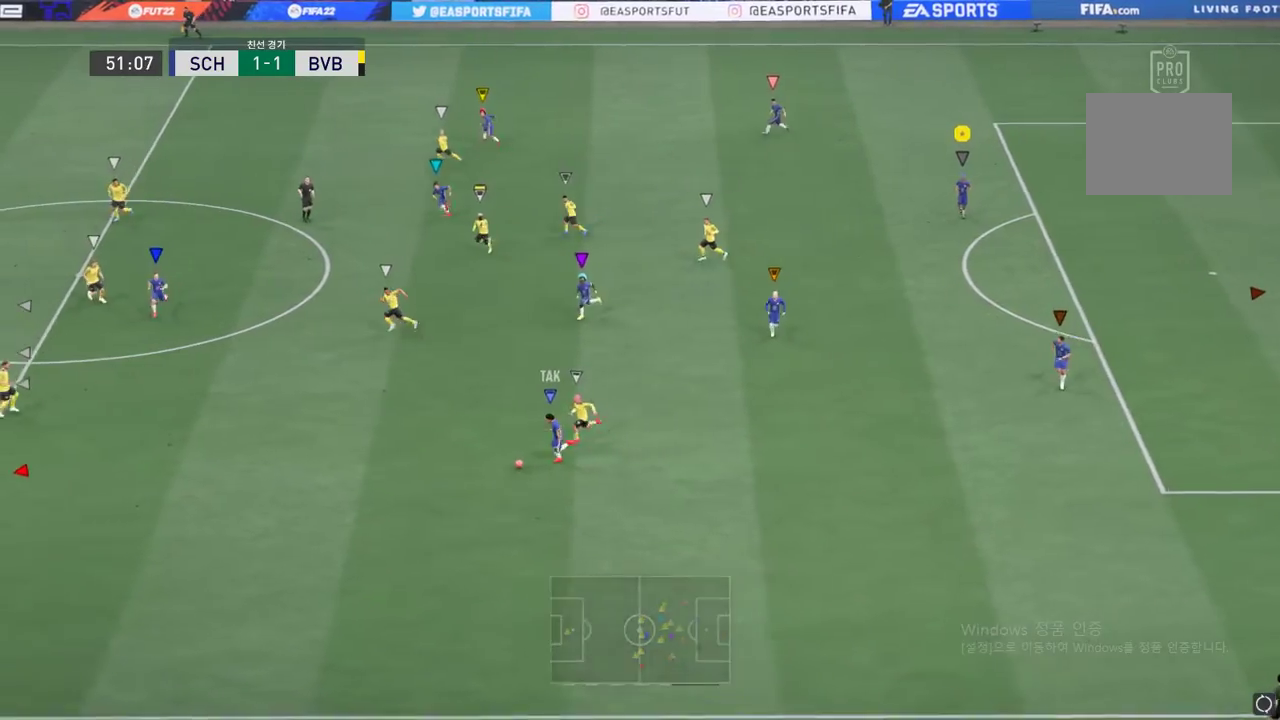
{"buttons": [], "left_stick": "left", "events": [[100, "left_stick", "left"]]}
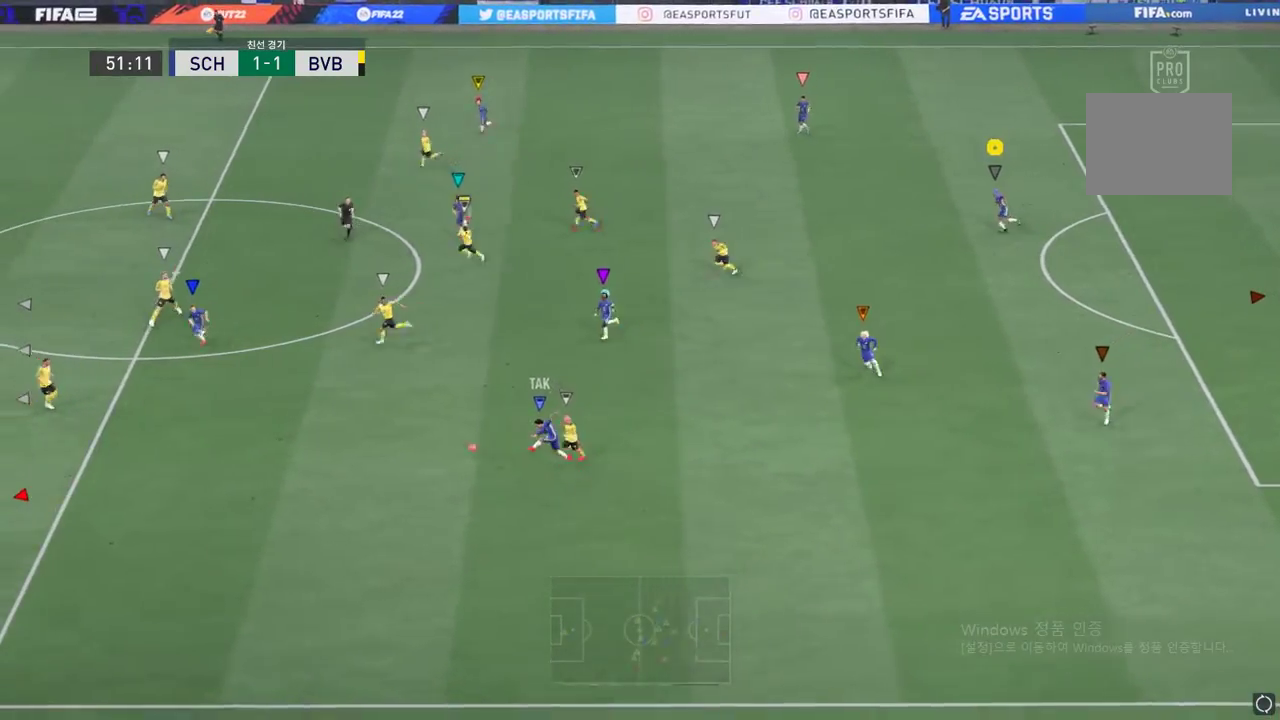
{"buttons": [], "left_stick": "left", "events": []}
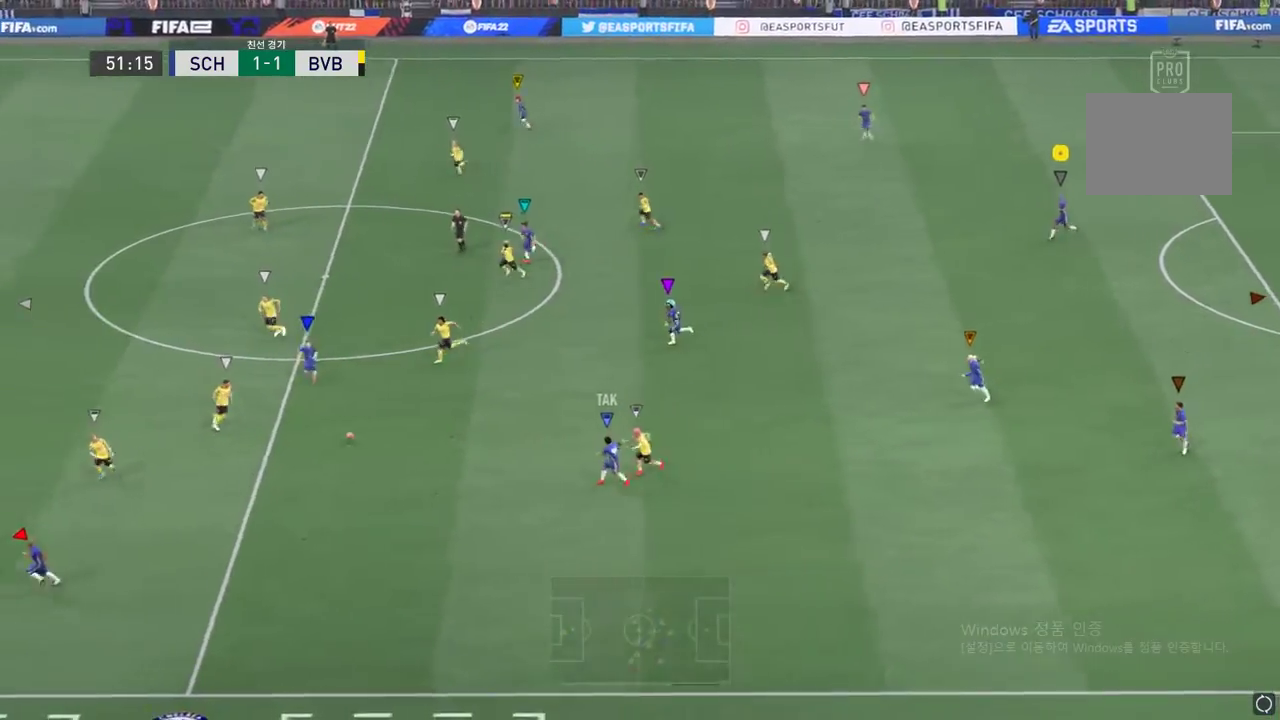
{"buttons": [], "left_stick": "down-left", "events": [[100, "left_stick", "down-left"]]}
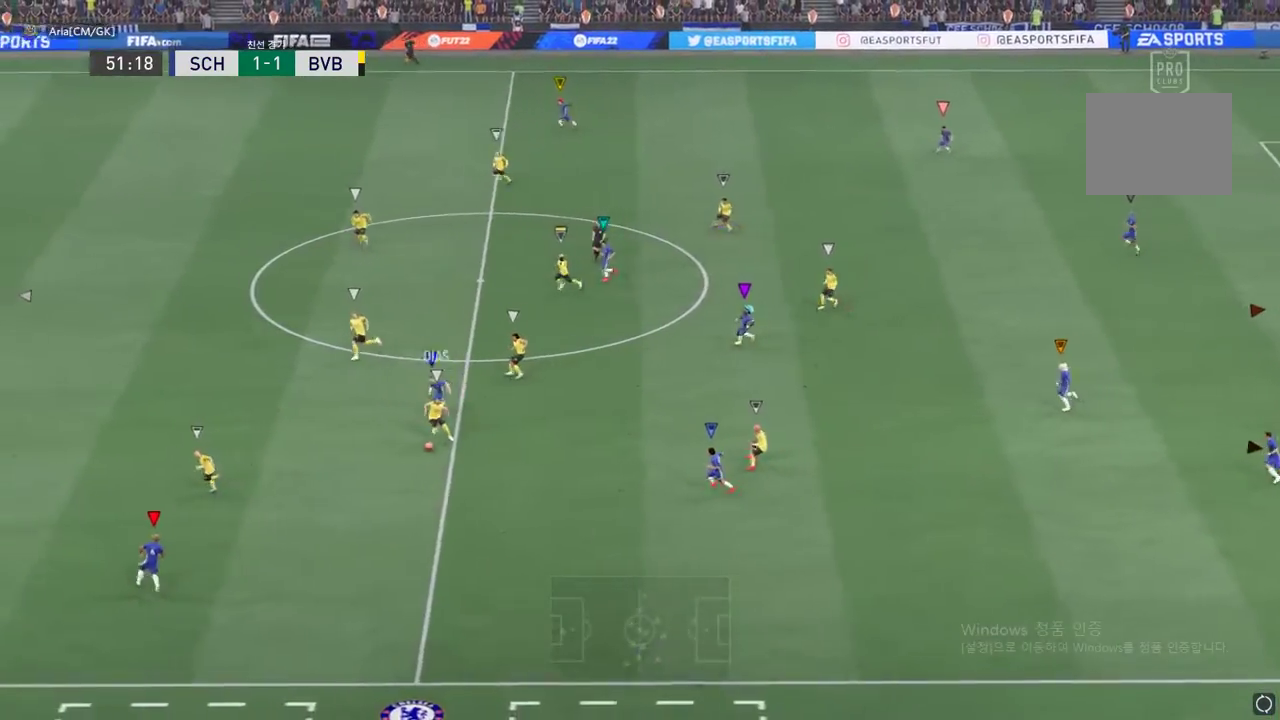
{"buttons": [], "left_stick": "down", "events": [[183, "left_stick", "down"]]}
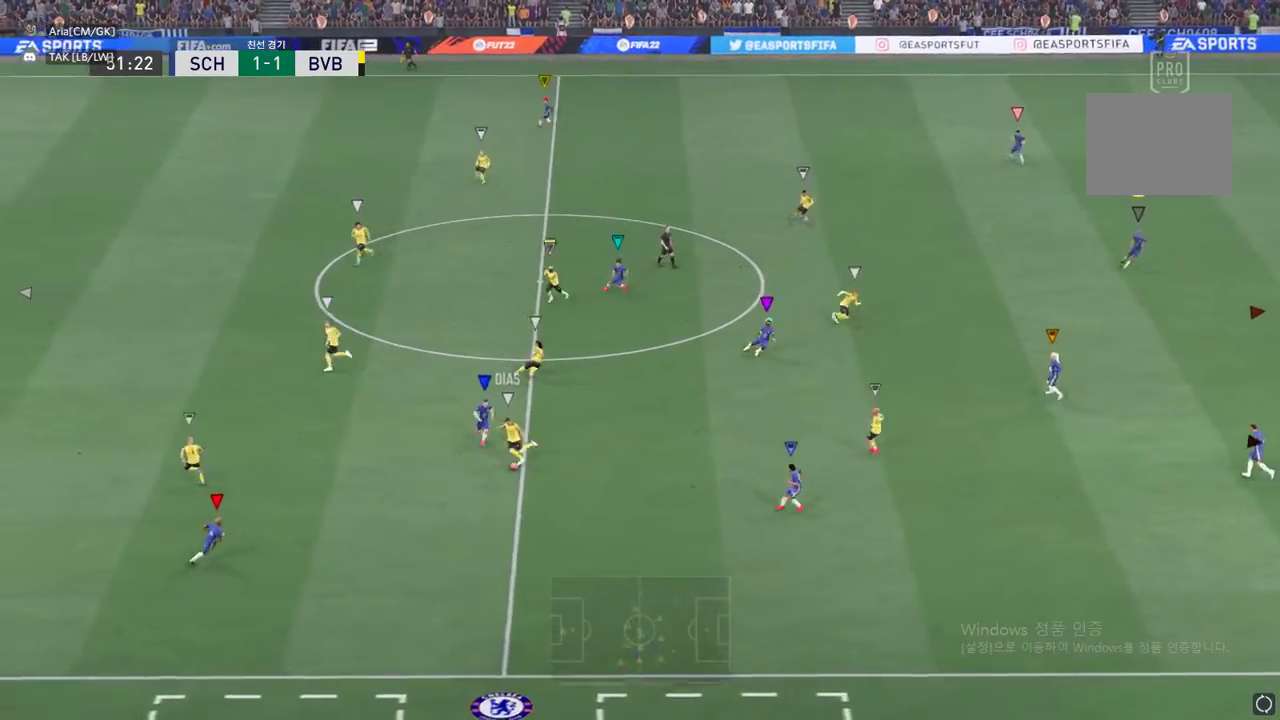
{"buttons": [], "left_stick": "center", "events": [[167, "left_stick", "center"]]}